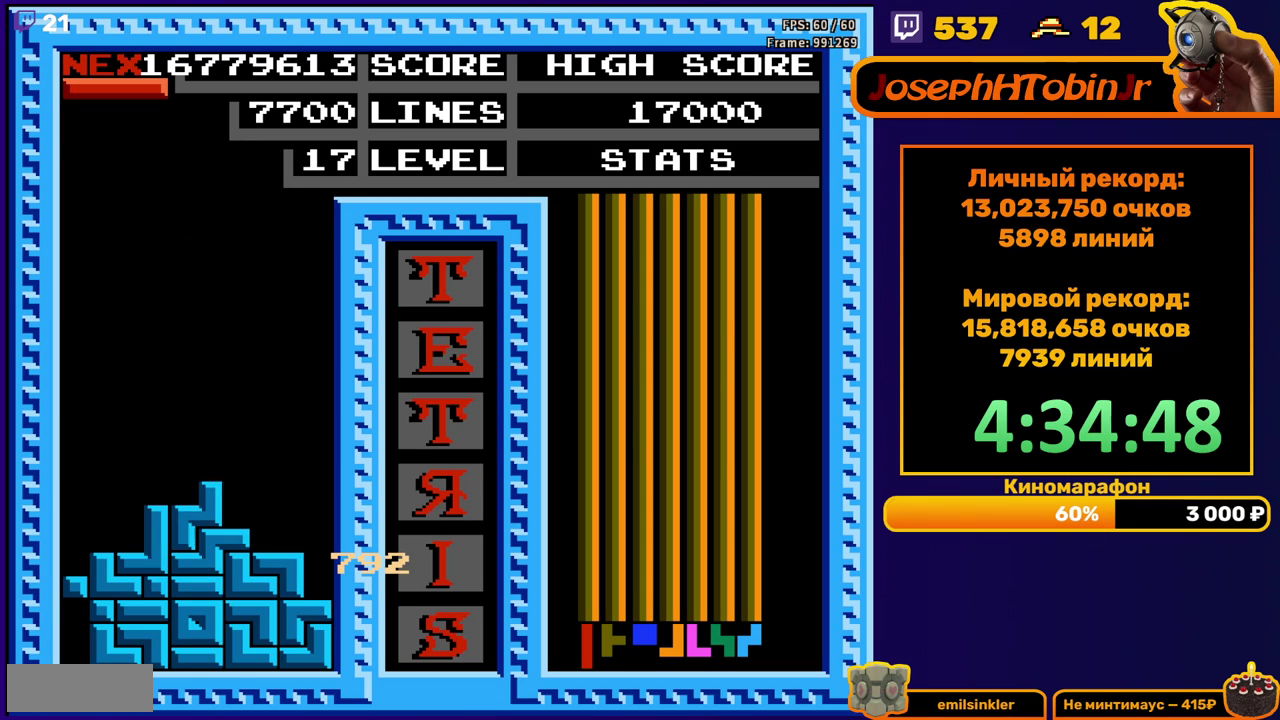
Gameplay with a controller (Nintendo layout); each line is a JSON object with the inputs held at the frame after it. "events" lists button and stick changes between this image and that frame as [ms after this image, input, new state], when the widget could be followed in between. Not read: L3 R3.
{"buttons": ["DPAD_RIGHT"], "events": [[67, "DPAD_DOWN", "up"], [117, "DPAD_RIGHT", "down"], [150, "A", "down"], [217, "A", "up"]]}
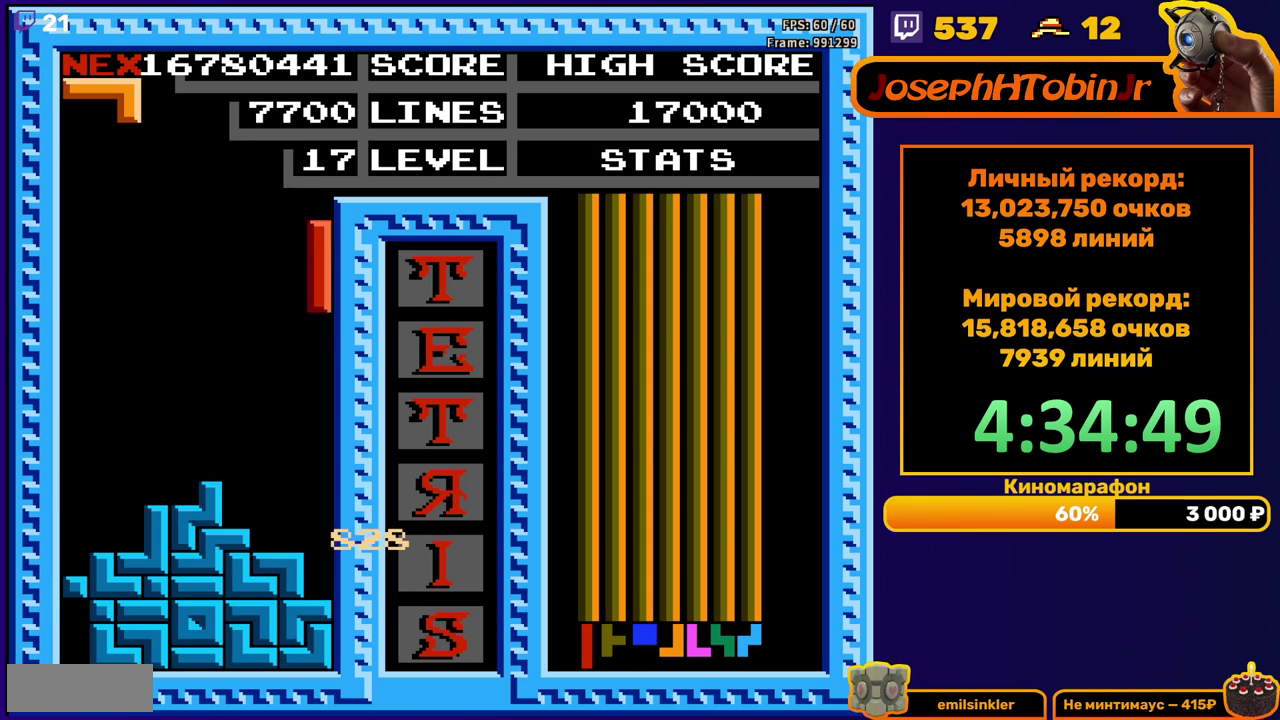
{"buttons": [], "events": [[83, "DPAD_RIGHT", "up"], [100, "DPAD_DOWN", "down"], [383, "DPAD_DOWN", "up"]]}
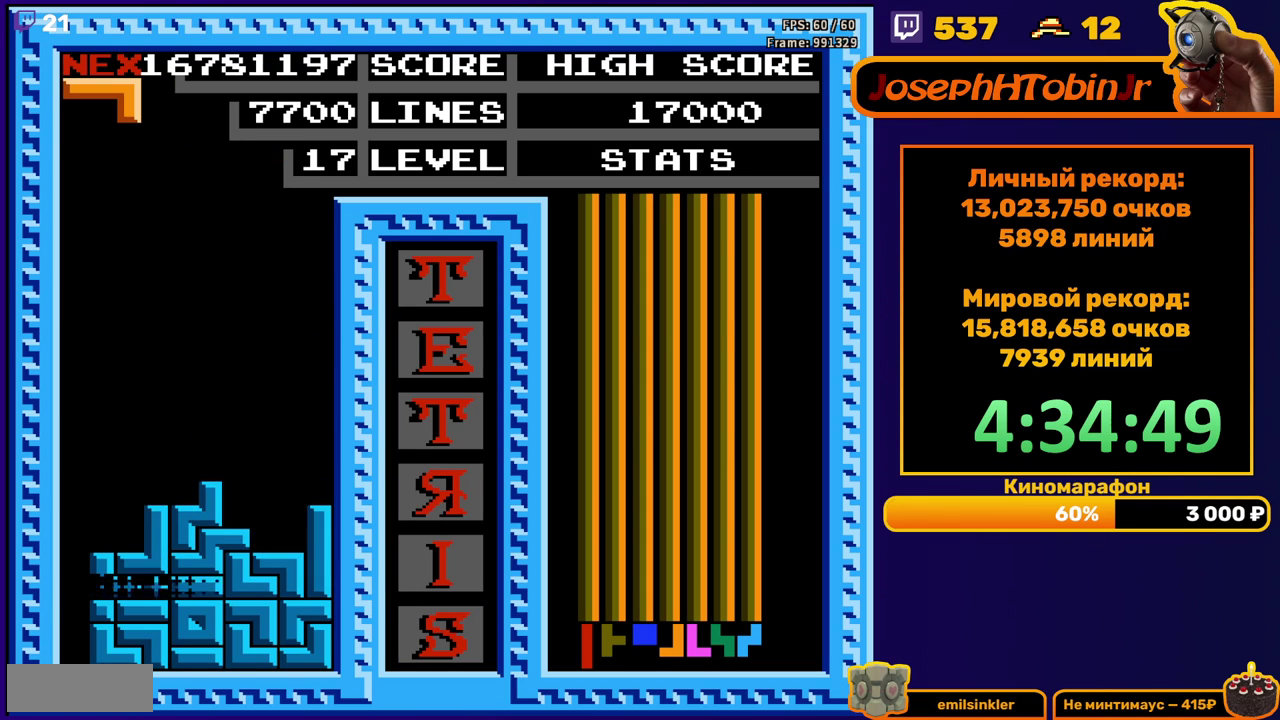
{"buttons": ["DPAD_RIGHT"], "events": [[333, "DPAD_RIGHT", "down"], [400, "A", "down"], [483, "A", "up"]]}
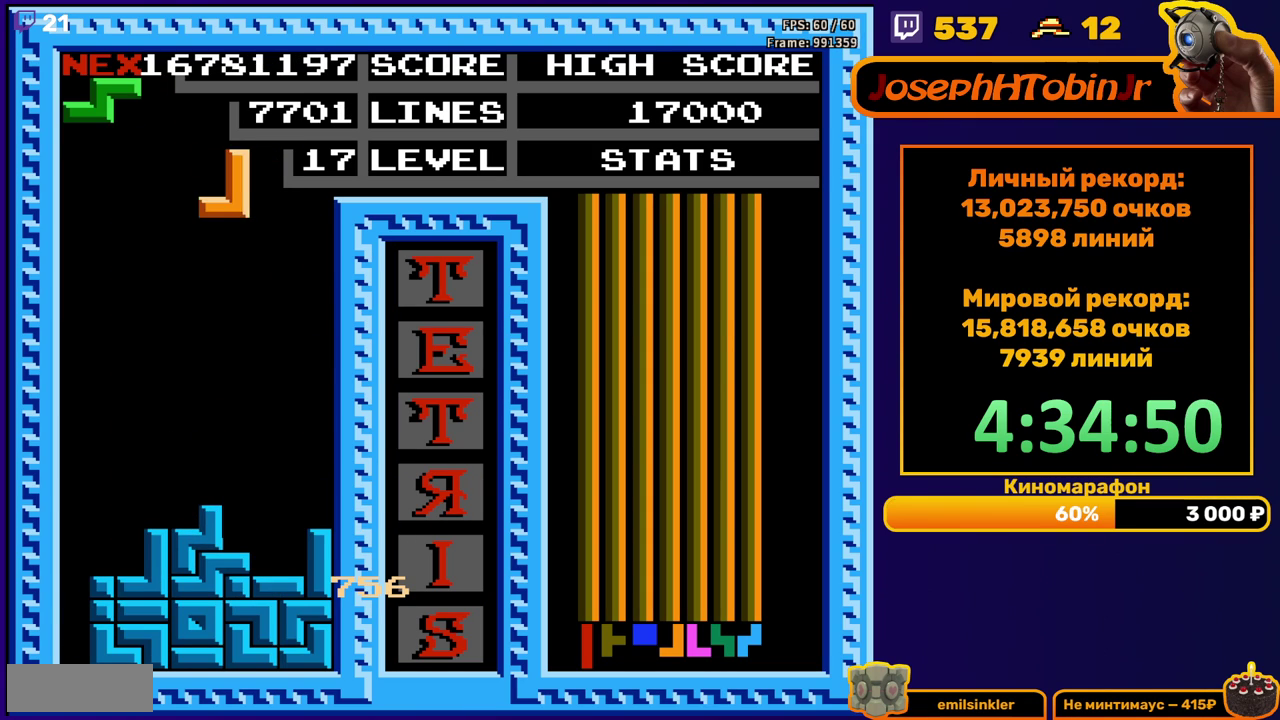
{"buttons": ["DPAD_DOWN"], "events": [[150, "DPAD_RIGHT", "up"], [283, "DPAD_DOWN", "down"]]}
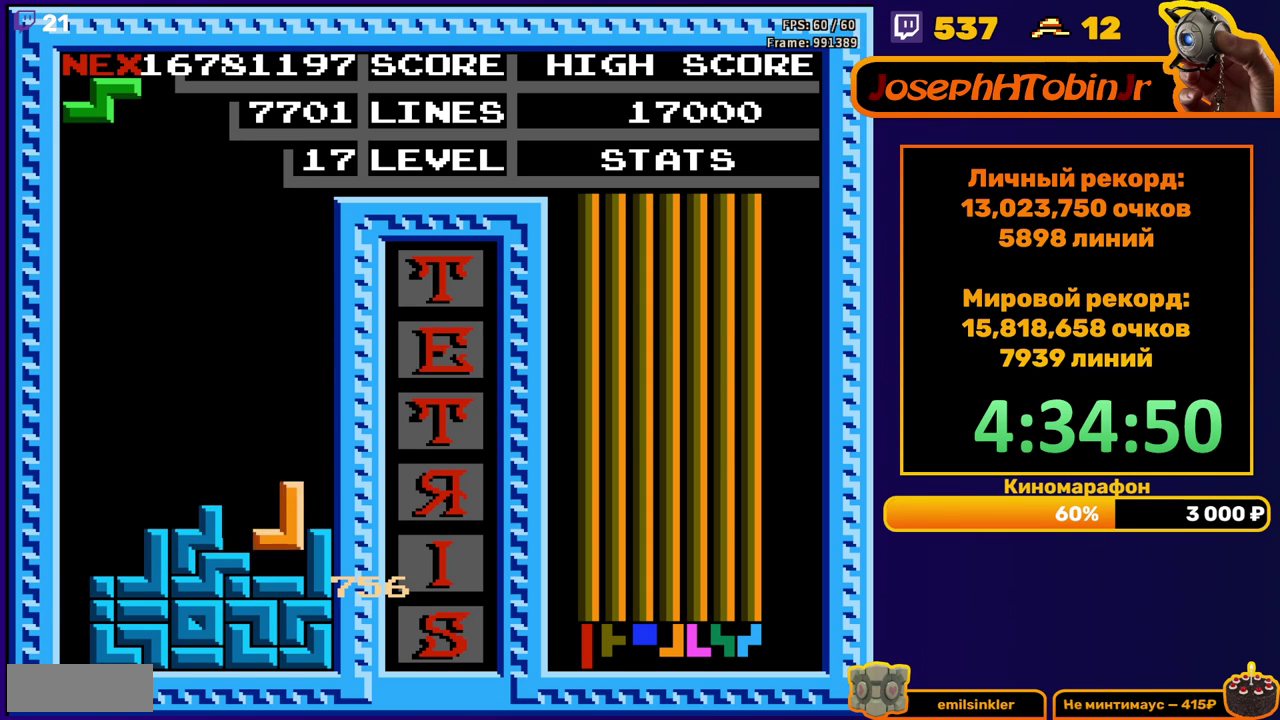
{"buttons": ["DPAD_RIGHT"], "events": [[50, "DPAD_DOWN", "up"], [133, "DPAD_RIGHT", "down"], [150, "A", "down"], [217, "A", "up"]]}
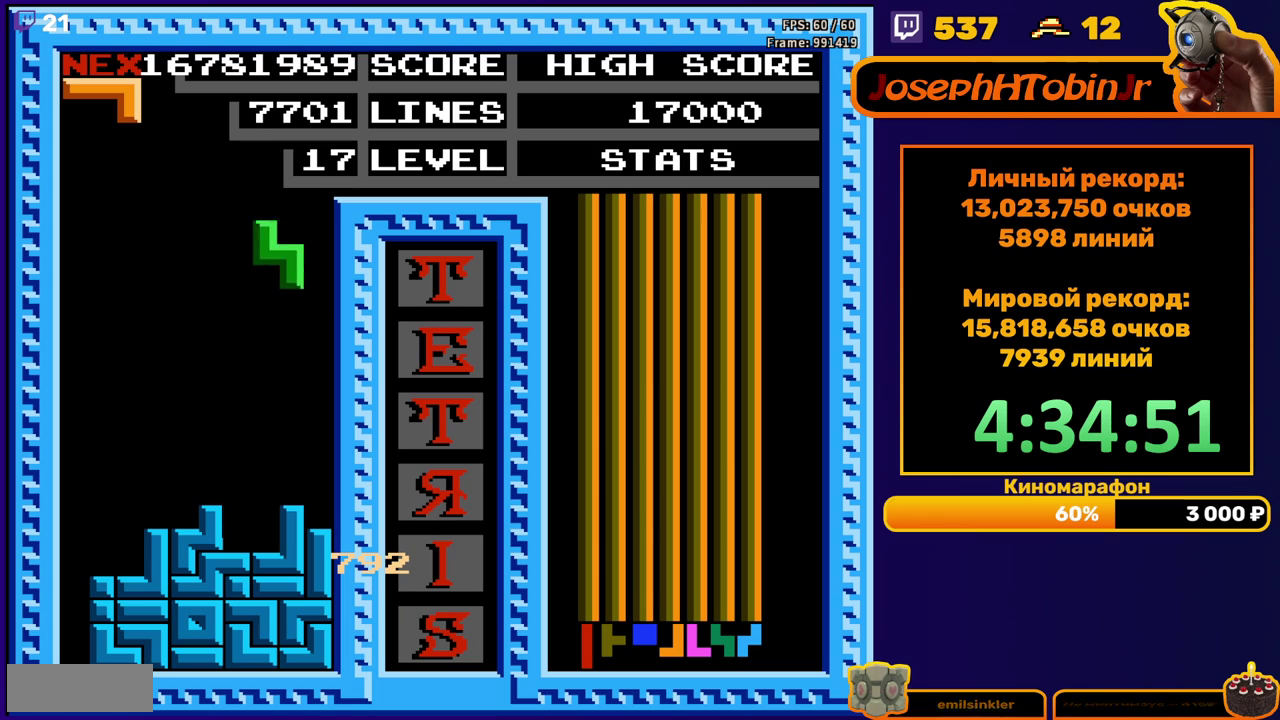
{"buttons": ["A"], "events": [[100, "DPAD_RIGHT", "up"], [150, "DPAD_DOWN", "down"], [350, "DPAD_DOWN", "up"], [433, "DPAD_RIGHT", "down"], [450, "A", "down"], [500, "DPAD_RIGHT", "up"]]}
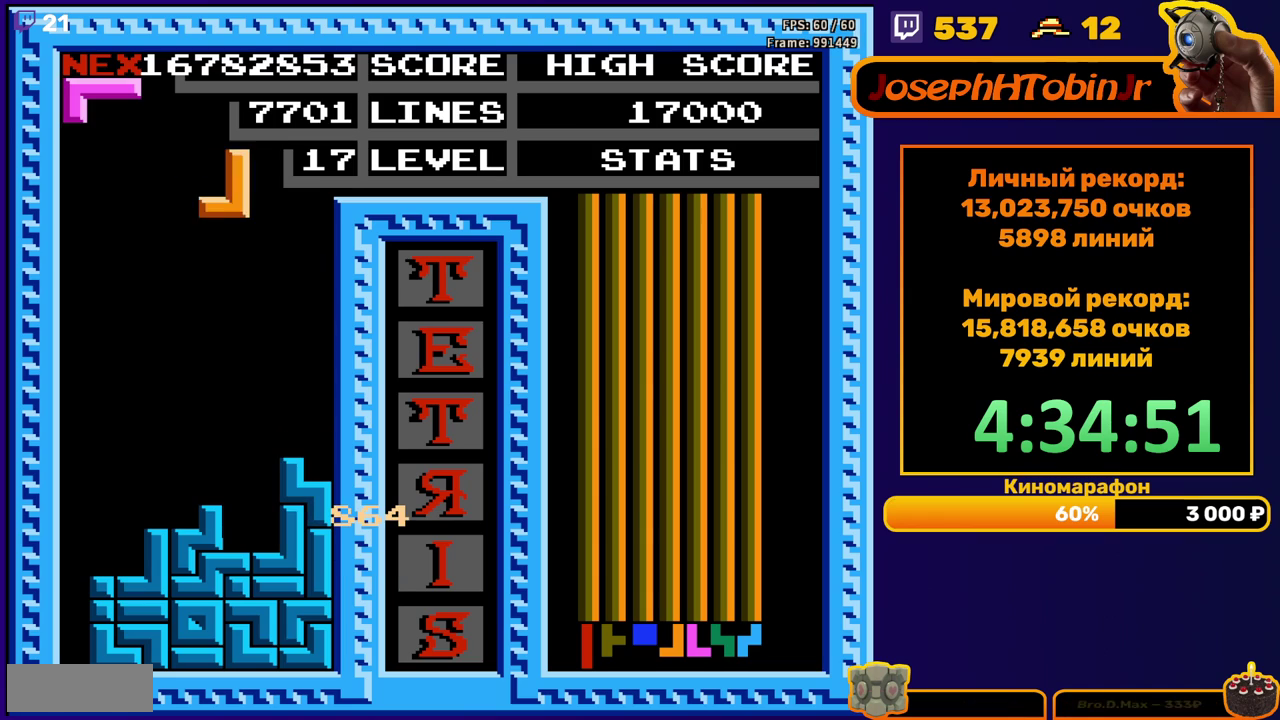
{"buttons": ["DPAD_DOWN"], "events": [[33, "A", "up"], [50, "DPAD_RIGHT", "down"], [133, "DPAD_RIGHT", "up"], [283, "DPAD_DOWN", "down"]]}
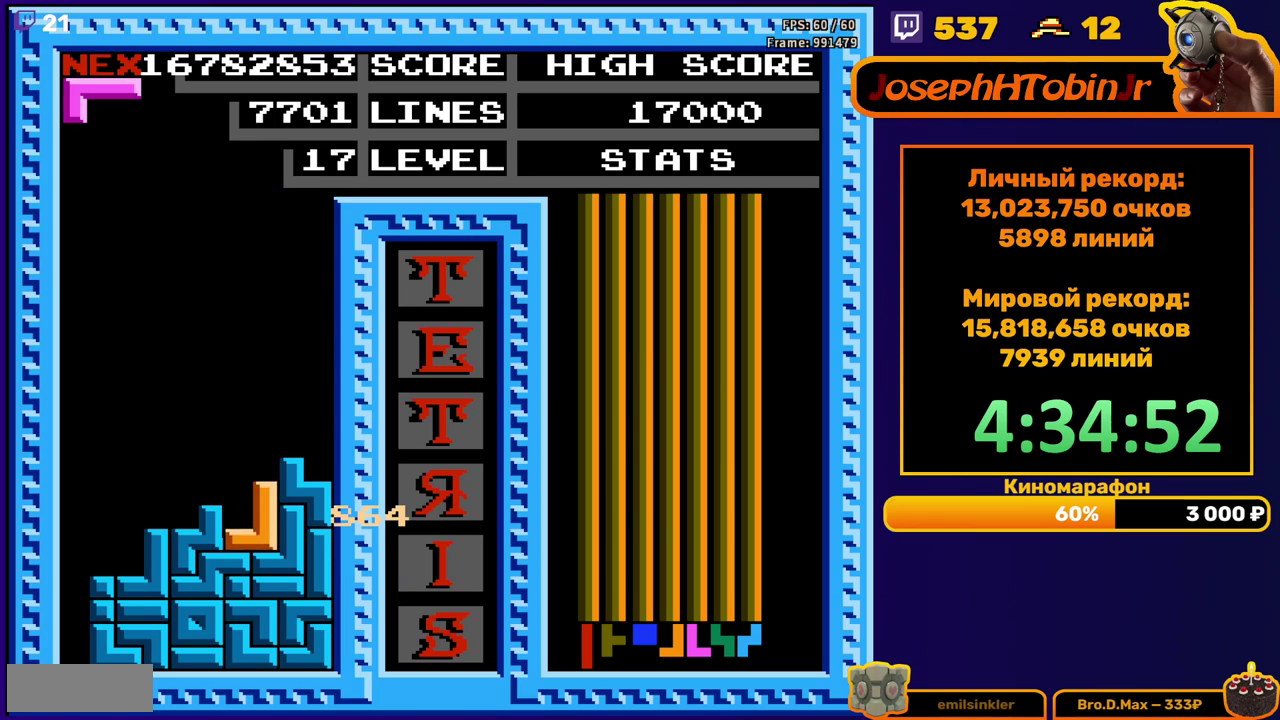
{"buttons": ["DPAD_LEFT"], "events": [[33, "DPAD_DOWN", "up"], [250, "DPAD_LEFT", "down"]]}
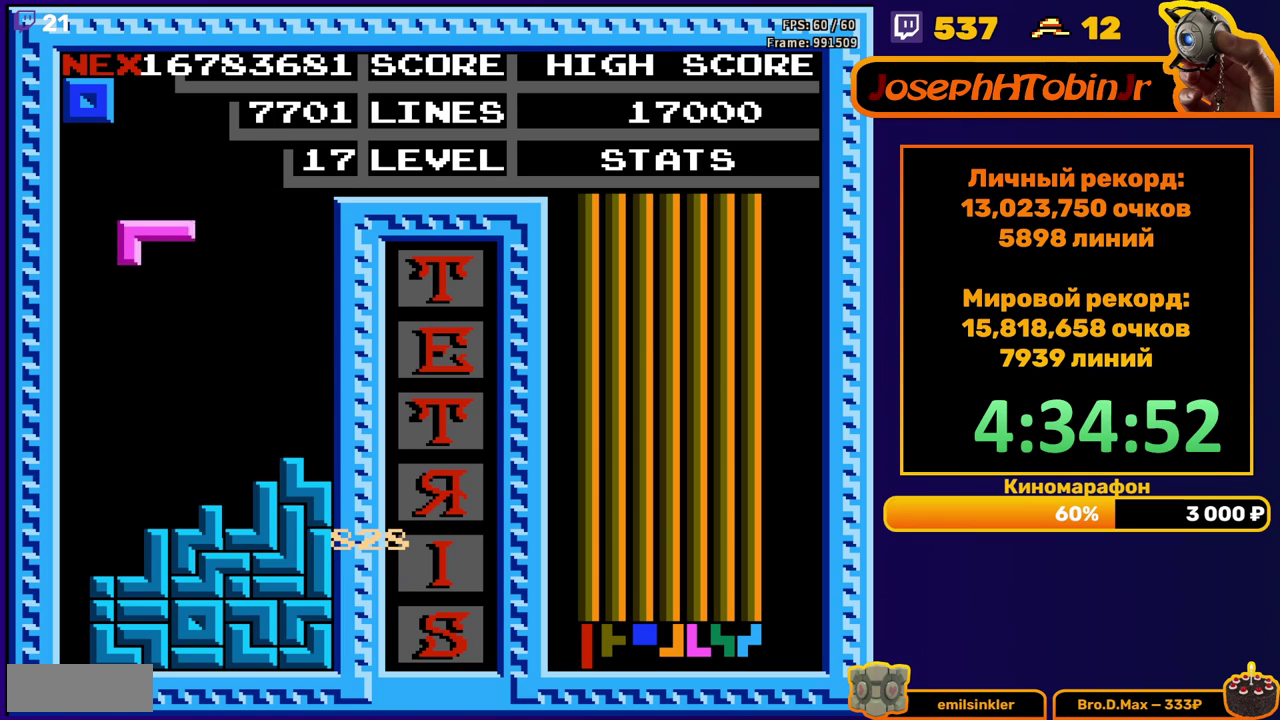
{"buttons": [], "events": [[200, "DPAD_LEFT", "up"], [217, "DPAD_DOWN", "down"], [483, "DPAD_DOWN", "up"]]}
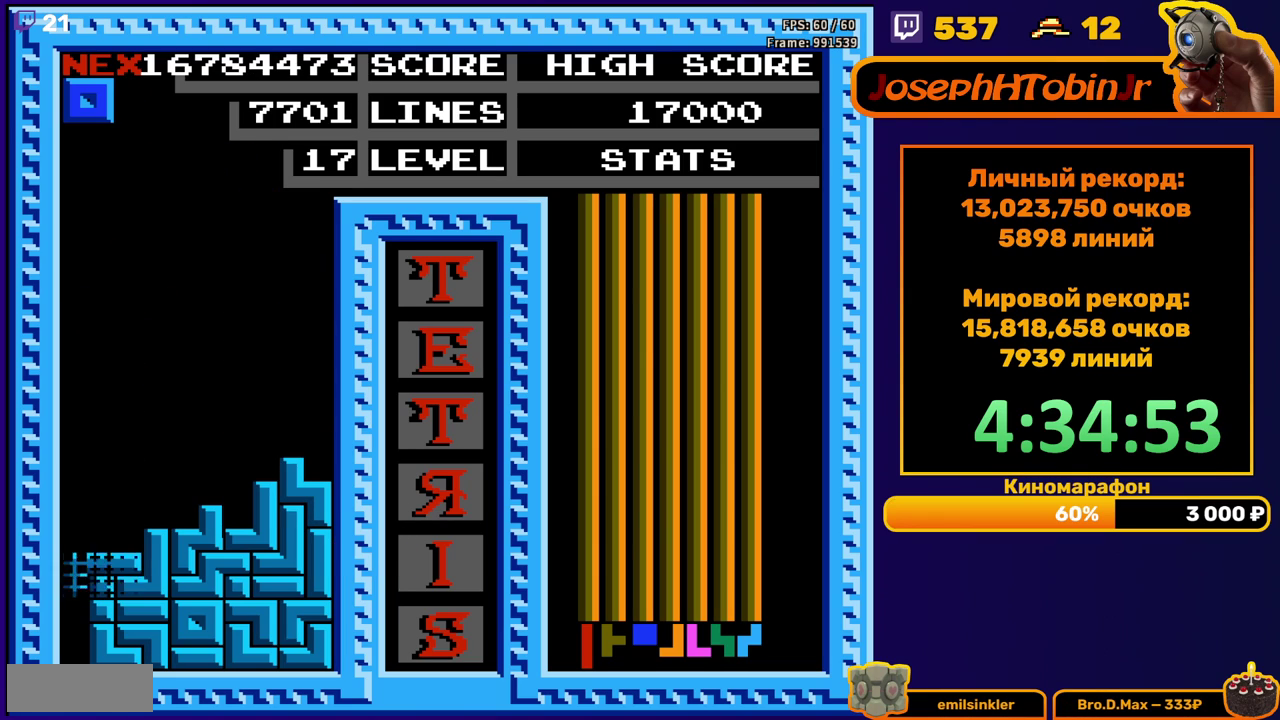
{"buttons": ["DPAD_LEFT"], "events": [[450, "DPAD_LEFT", "down"]]}
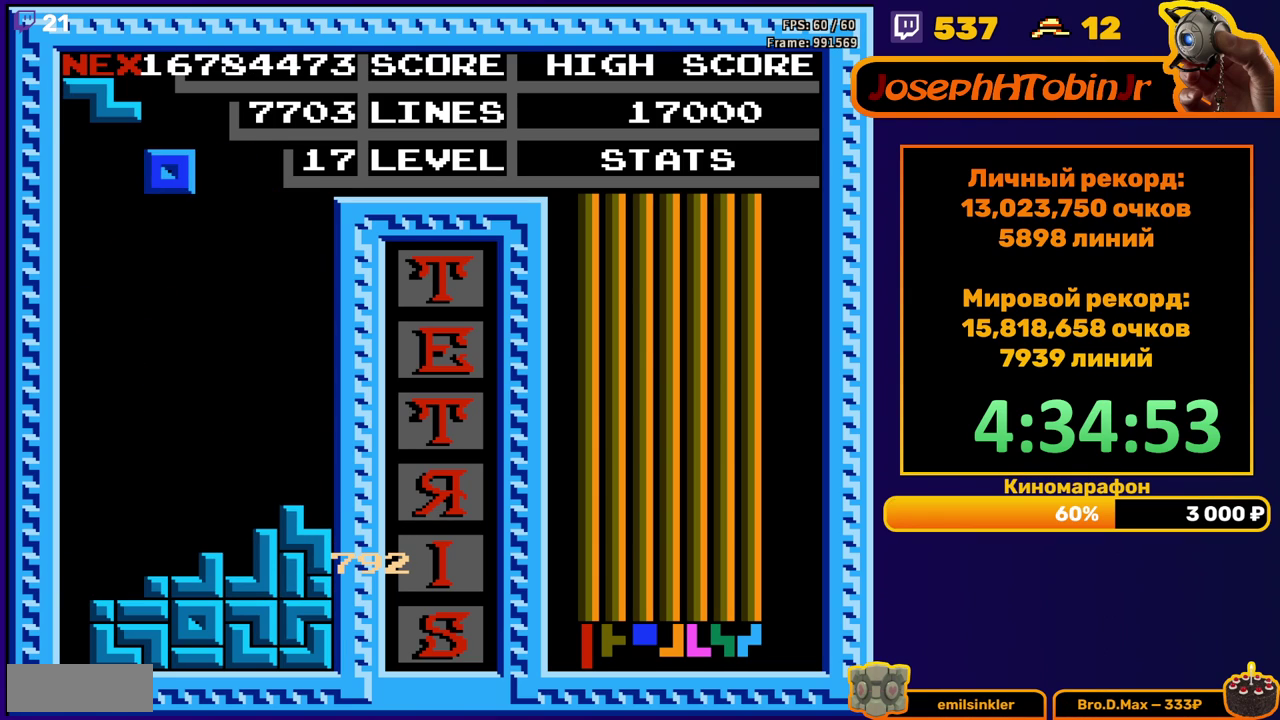
{"buttons": ["DPAD_DOWN"], "events": [[267, "DPAD_LEFT", "up"], [383, "DPAD_DOWN", "down"]]}
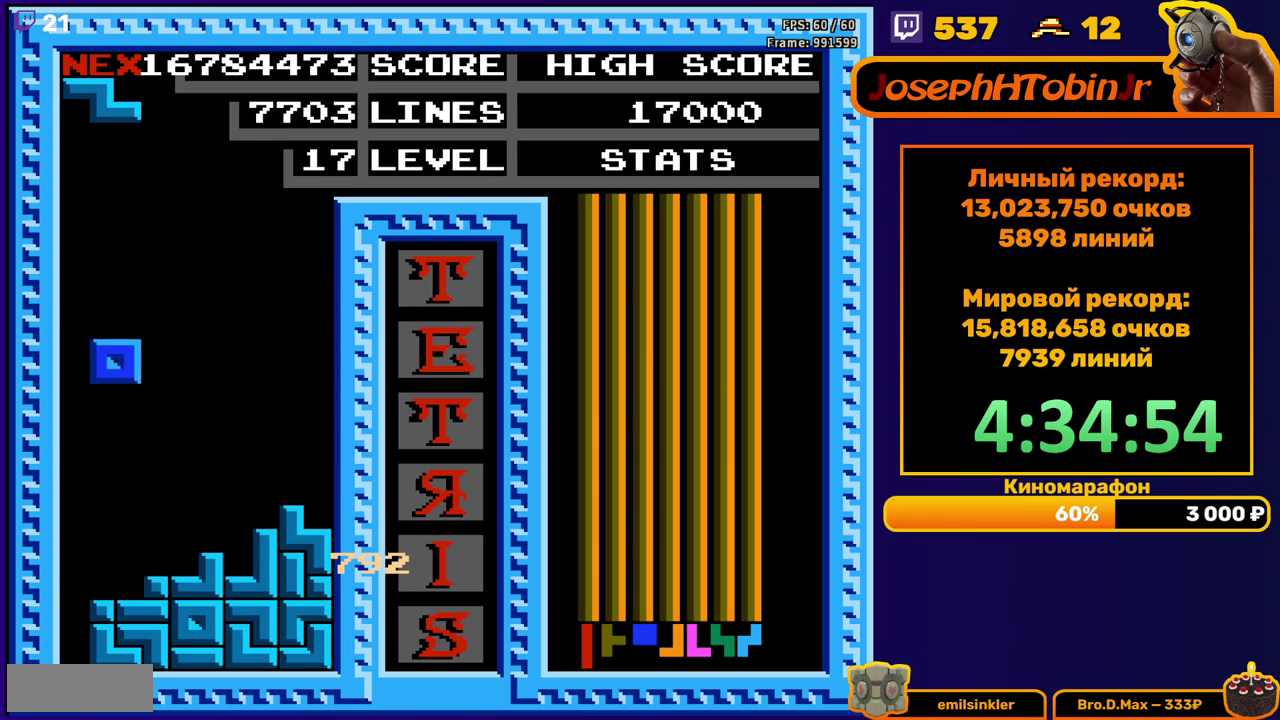
{"buttons": [], "events": [[183, "DPAD_DOWN", "up"], [267, "DPAD_LEFT", "down"], [350, "DPAD_LEFT", "up"], [400, "DPAD_LEFT", "down"], [467, "DPAD_LEFT", "up"]]}
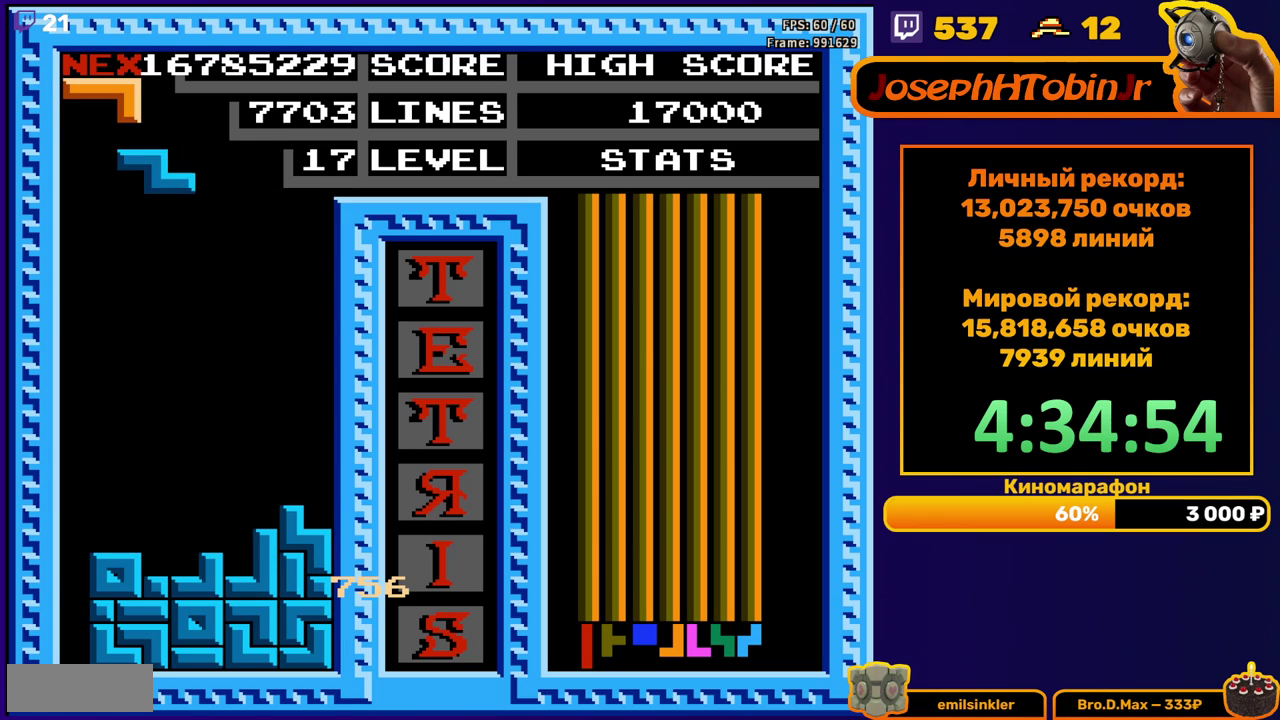
{"buttons": ["DPAD_DOWN"], "events": [[67, "DPAD_DOWN", "down"], [383, "DPAD_DOWN", "up"], [500, "DPAD_DOWN", "down"]]}
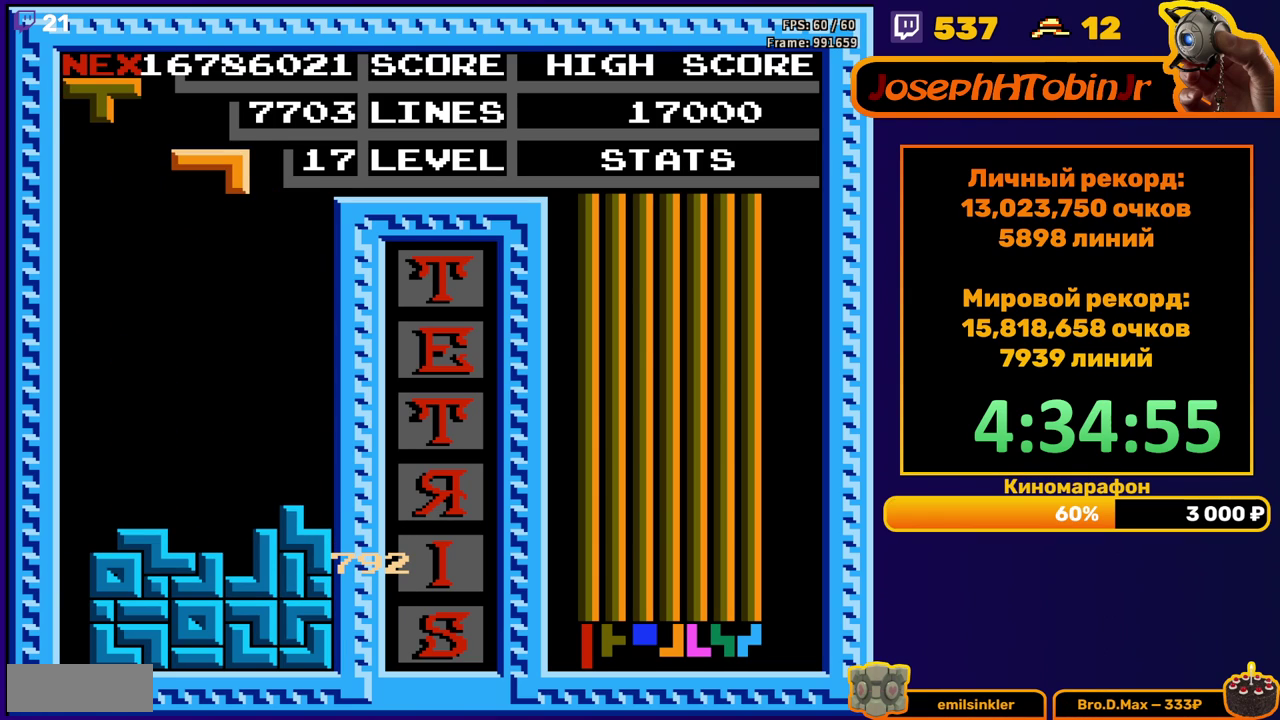
{"buttons": ["DPAD_RIGHT"], "events": [[383, "DPAD_DOWN", "up"], [500, "DPAD_RIGHT", "down"]]}
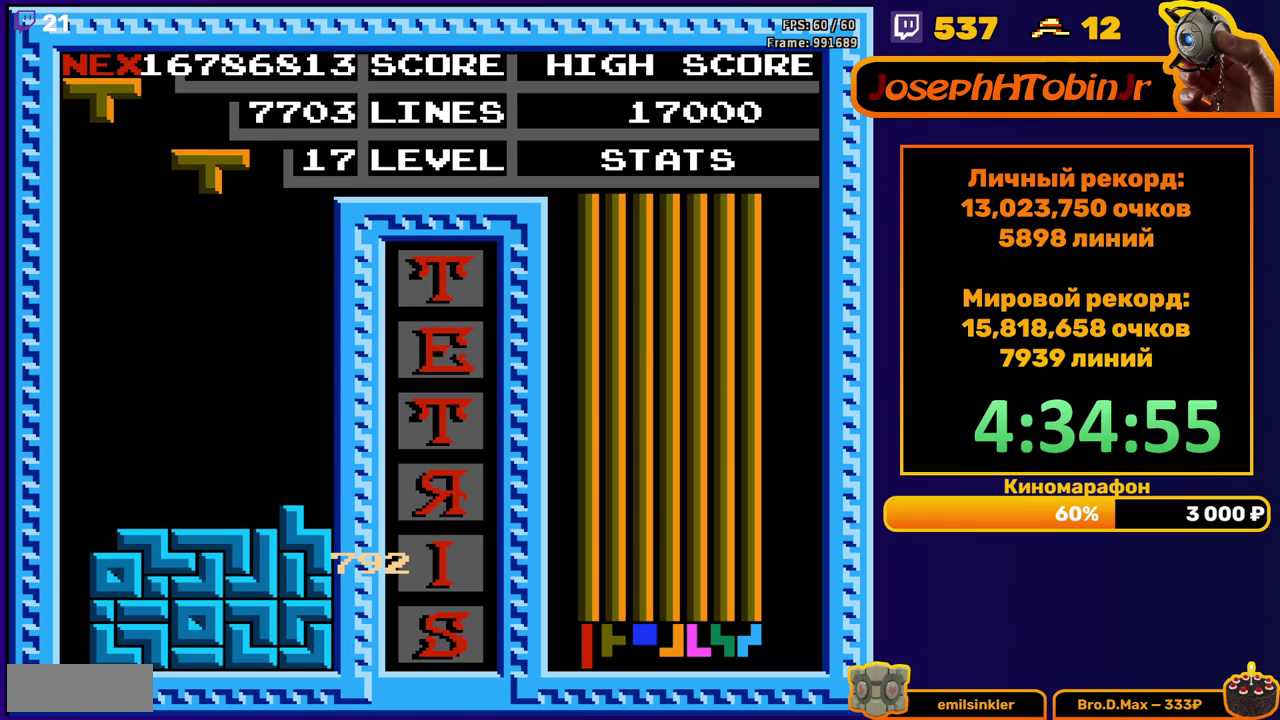
{"buttons": ["DPAD_DOWN"], "events": [[50, "A", "down"], [133, "A", "up"], [433, "DPAD_RIGHT", "up"], [467, "DPAD_DOWN", "down"]]}
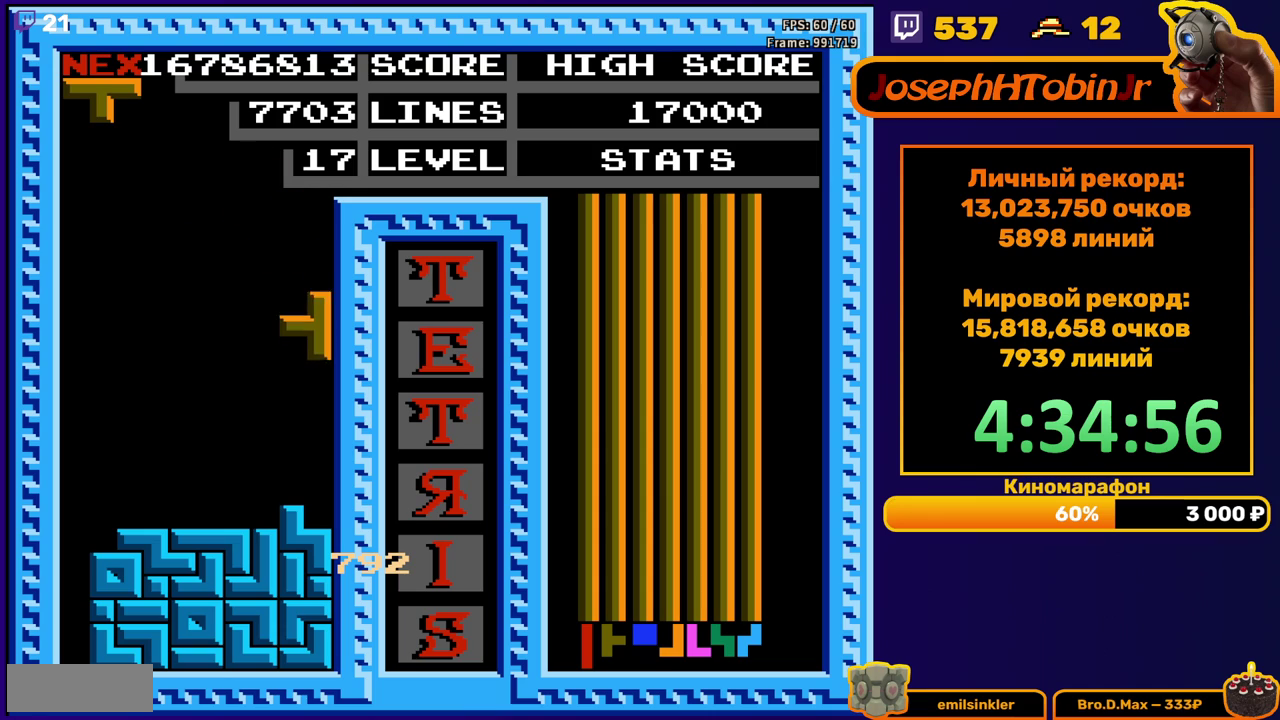
{"buttons": [], "events": [[167, "DPAD_DOWN", "up"], [250, "A", "down"], [317, "A", "up"], [400, "A", "down"], [483, "A", "up"]]}
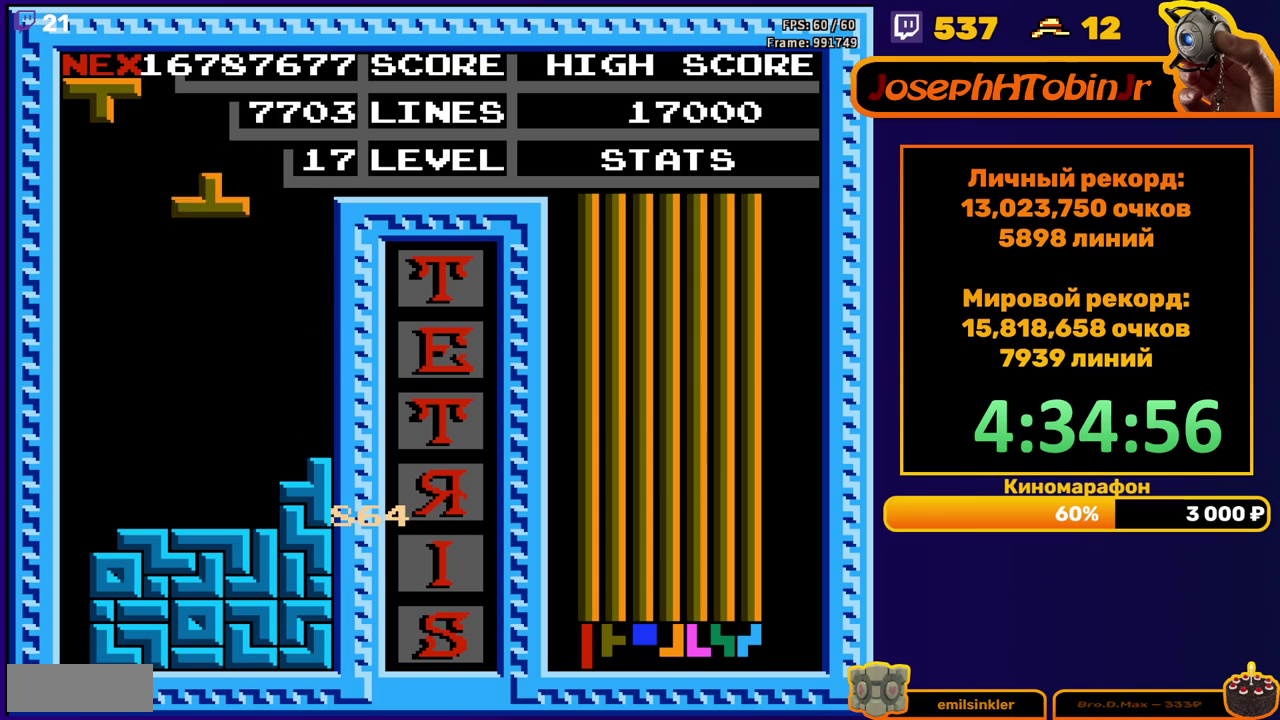
{"buttons": ["A", "DPAD_RIGHT"], "events": [[150, "DPAD_DOWN", "down"], [400, "DPAD_DOWN", "up"], [467, "A", "down"], [483, "DPAD_RIGHT", "down"]]}
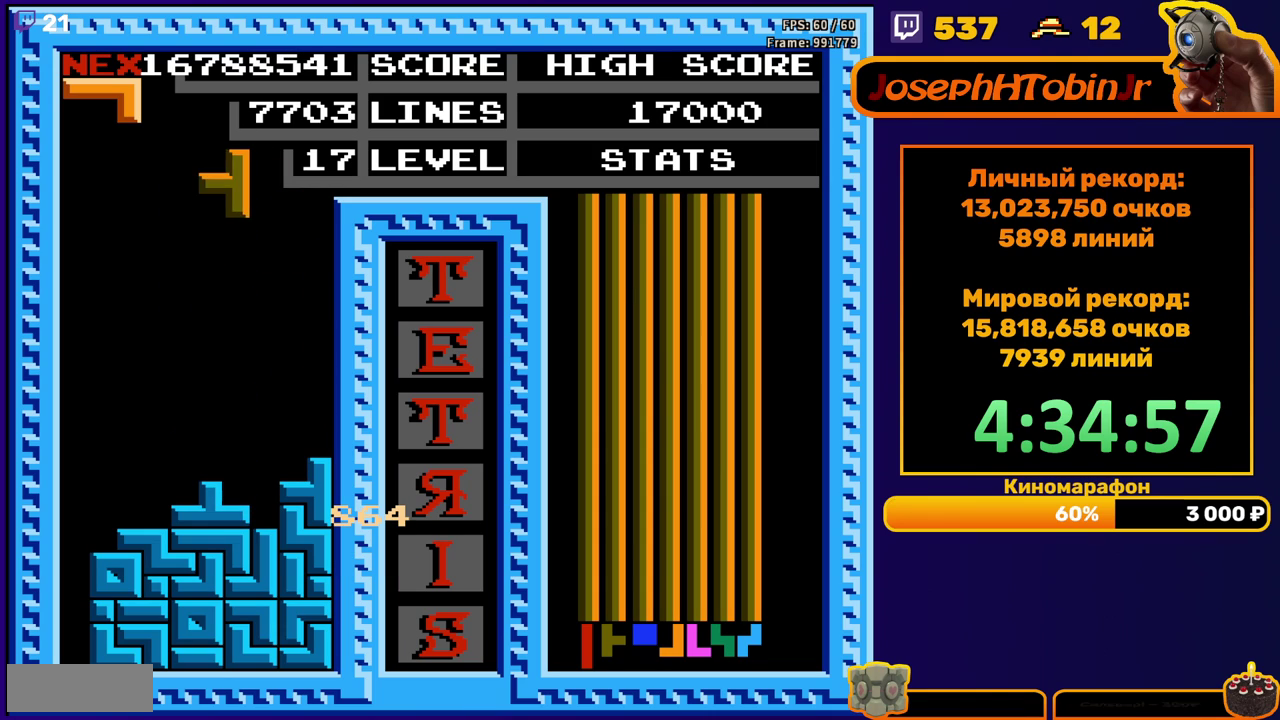
{"buttons": ["DPAD_DOWN"], "events": [[50, "DPAD_RIGHT", "up"], [67, "A", "up"], [100, "DPAD_RIGHT", "down"], [150, "DPAD_RIGHT", "up"], [333, "DPAD_DOWN", "down"]]}
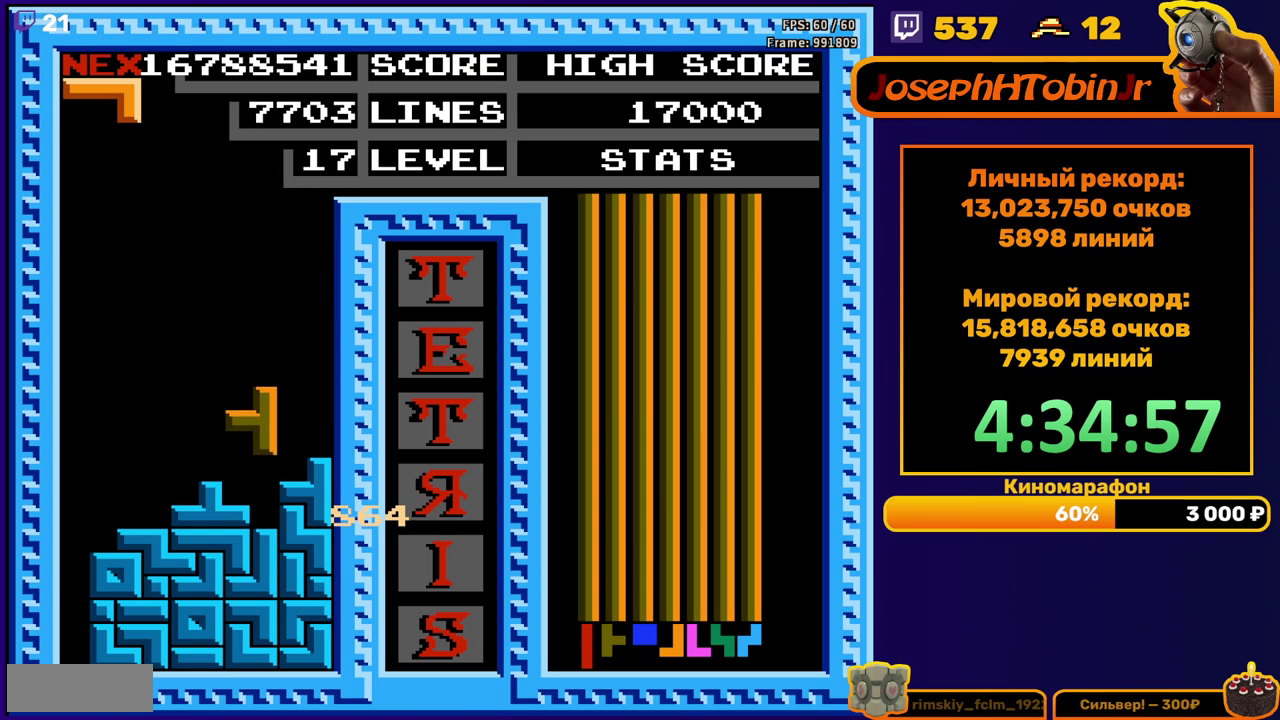
{"buttons": ["DPAD_LEFT"], "events": [[100, "DPAD_DOWN", "up"], [167, "DPAD_LEFT", "down"], [233, "B", "down"], [317, "B", "up"]]}
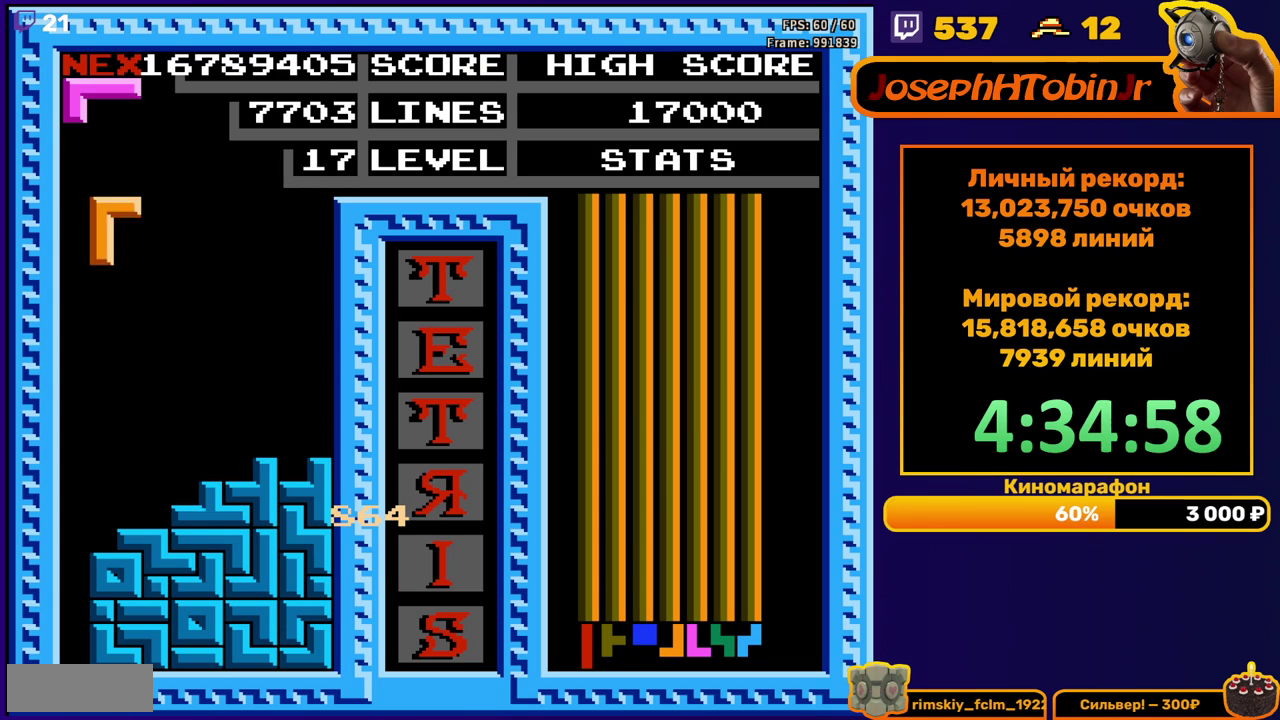
{"buttons": [], "events": [[133, "DPAD_DOWN", "down"], [133, "DPAD_LEFT", "up"], [417, "DPAD_DOWN", "up"]]}
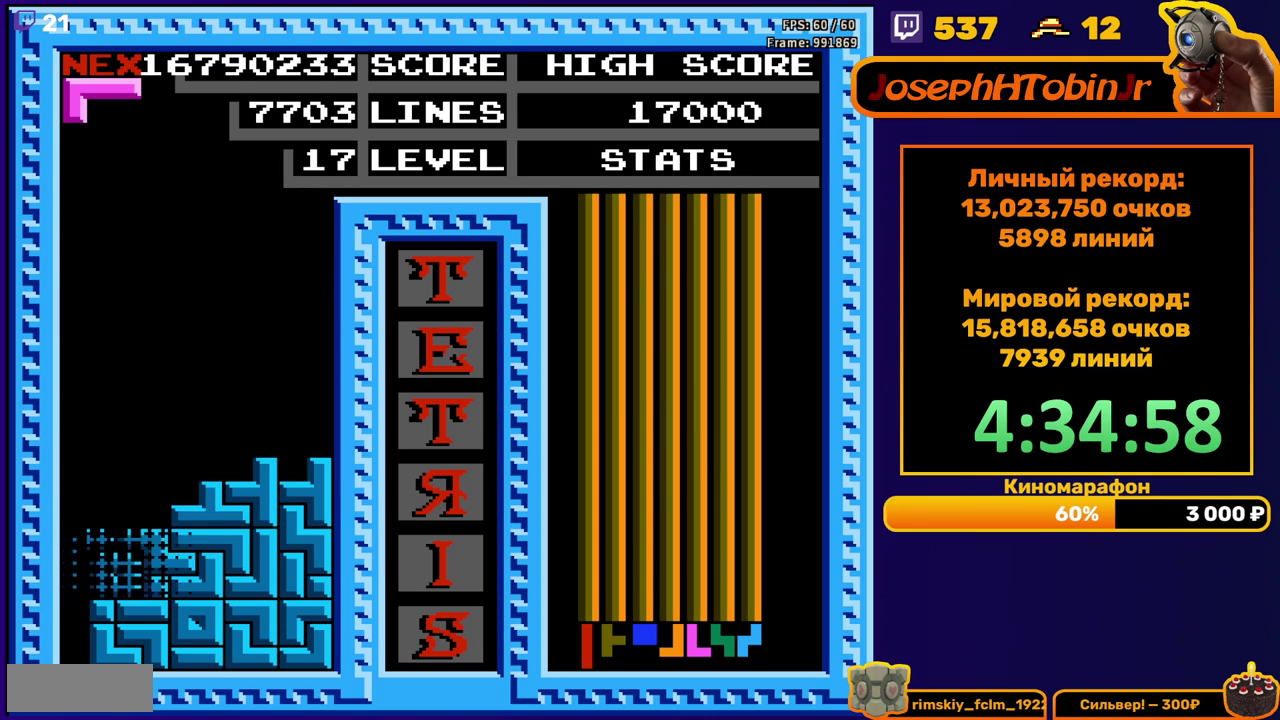
{"buttons": ["DPAD_LEFT"], "events": [[333, "DPAD_LEFT", "down"], [433, "A", "down"], [500, "A", "up"]]}
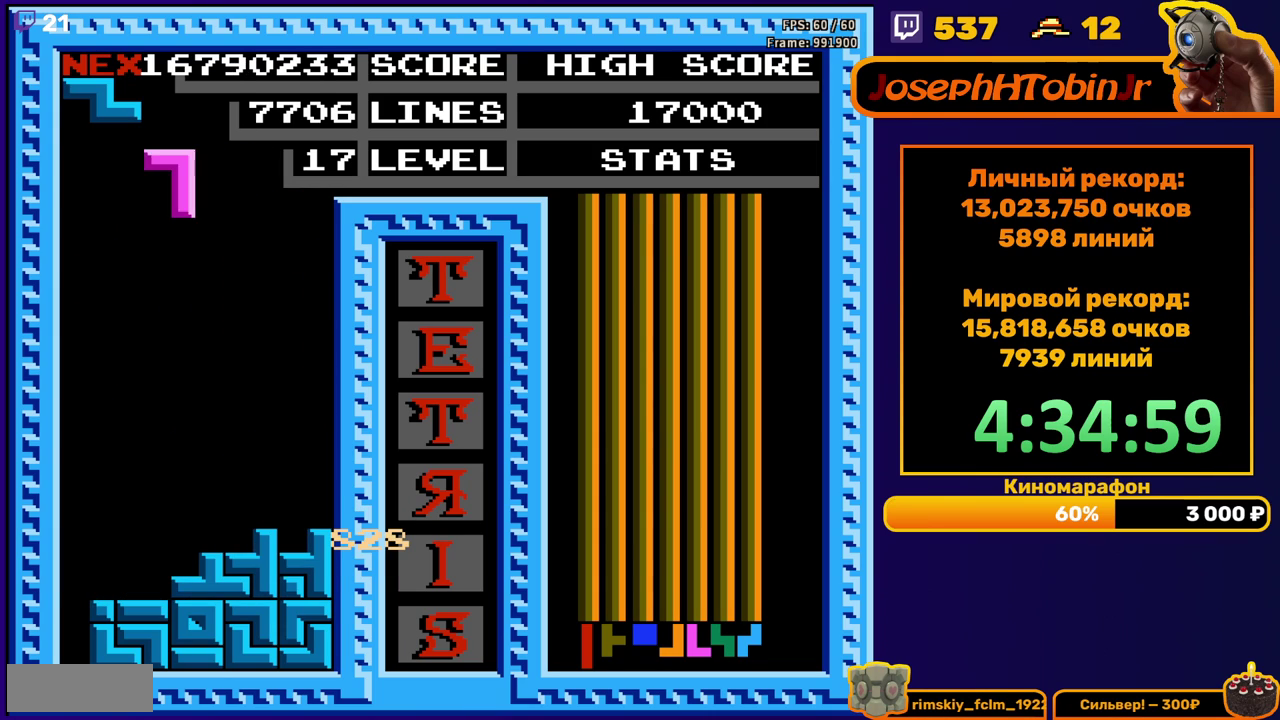
{"buttons": ["DPAD_DOWN"], "events": [[83, "A", "down"], [150, "DPAD_LEFT", "up"], [167, "A", "up"], [300, "DPAD_DOWN", "down"]]}
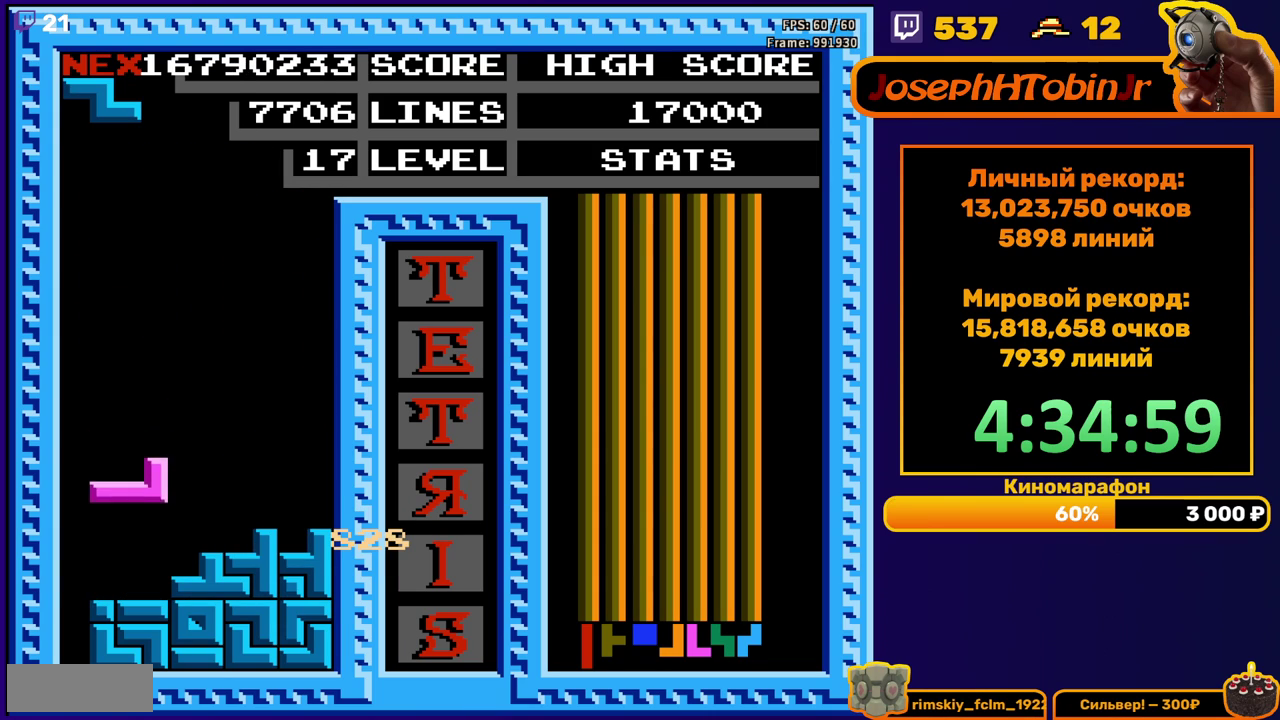
{"buttons": ["DPAD_RIGHT"], "events": [[133, "DPAD_DOWN", "up"], [200, "DPAD_RIGHT", "down"], [250, "A", "down"], [317, "A", "up"]]}
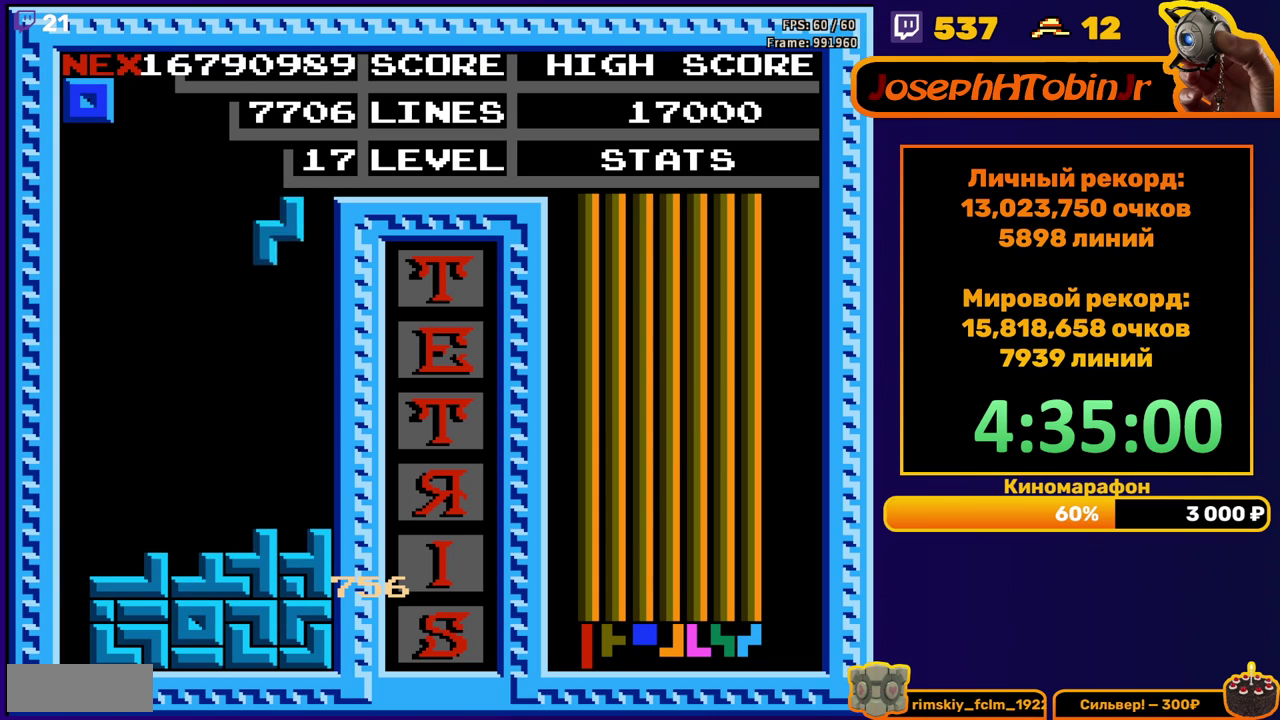
{"buttons": ["DPAD_RIGHT"], "events": [[150, "DPAD_RIGHT", "up"], [183, "DPAD_DOWN", "down"], [417, "DPAD_DOWN", "up"], [483, "DPAD_RIGHT", "down"]]}
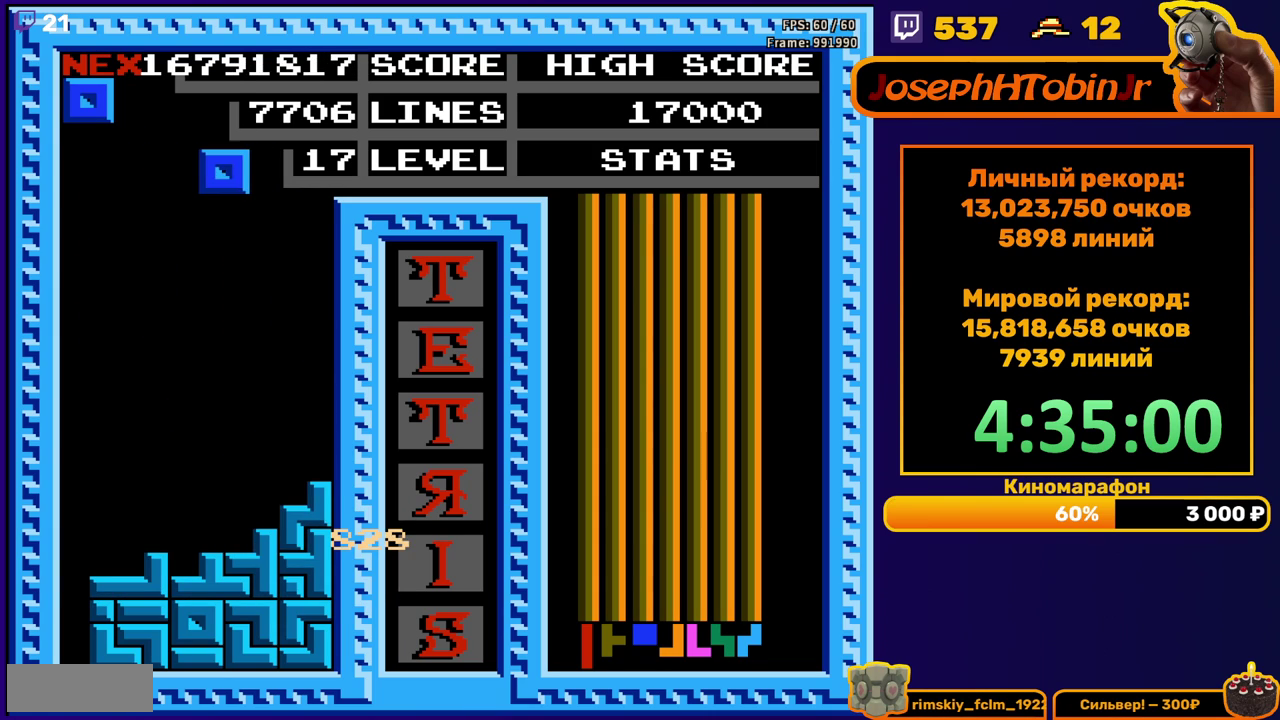
{"buttons": ["DPAD_DOWN"], "events": [[50, "DPAD_RIGHT", "up"], [183, "DPAD_DOWN", "down"]]}
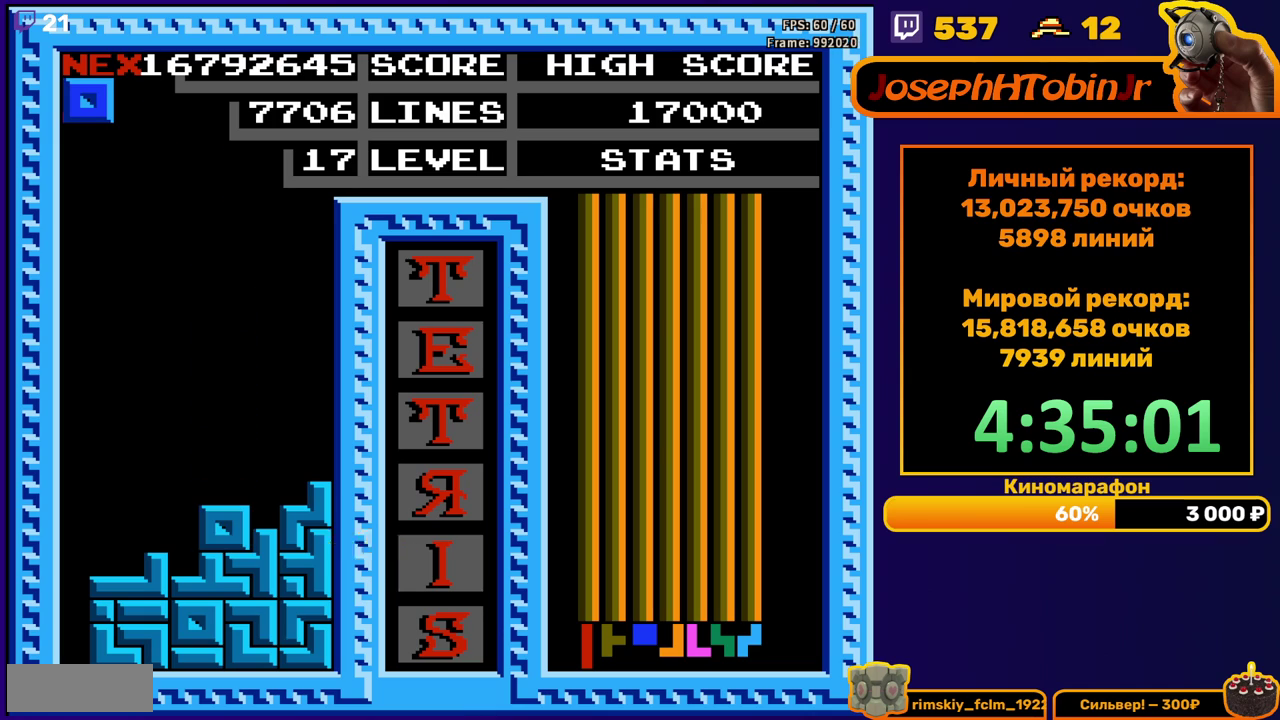
{"buttons": ["DPAD_DOWN"], "events": [[33, "DPAD_DOWN", "up"], [100, "DPAD_RIGHT", "down"], [167, "DPAD_RIGHT", "up"], [350, "DPAD_DOWN", "down"]]}
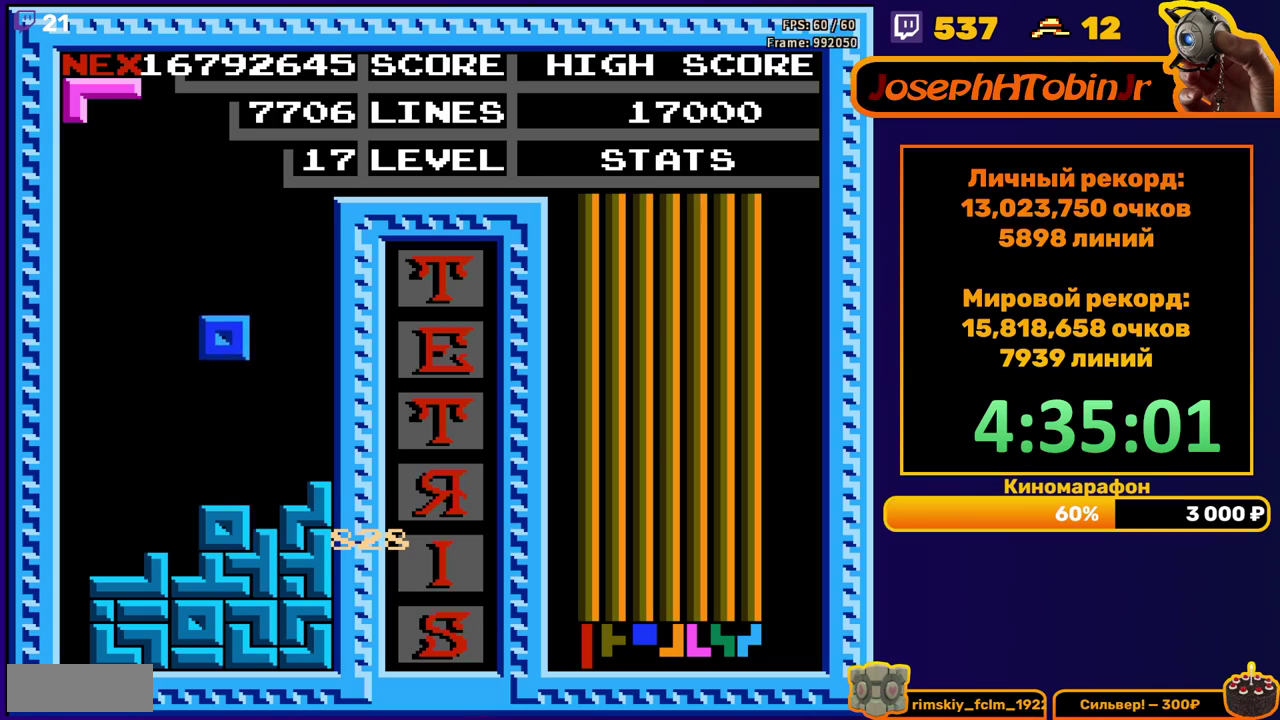
{"buttons": ["DPAD_LEFT"], "events": [[133, "DPAD_DOWN", "up"], [250, "DPAD_LEFT", "down"]]}
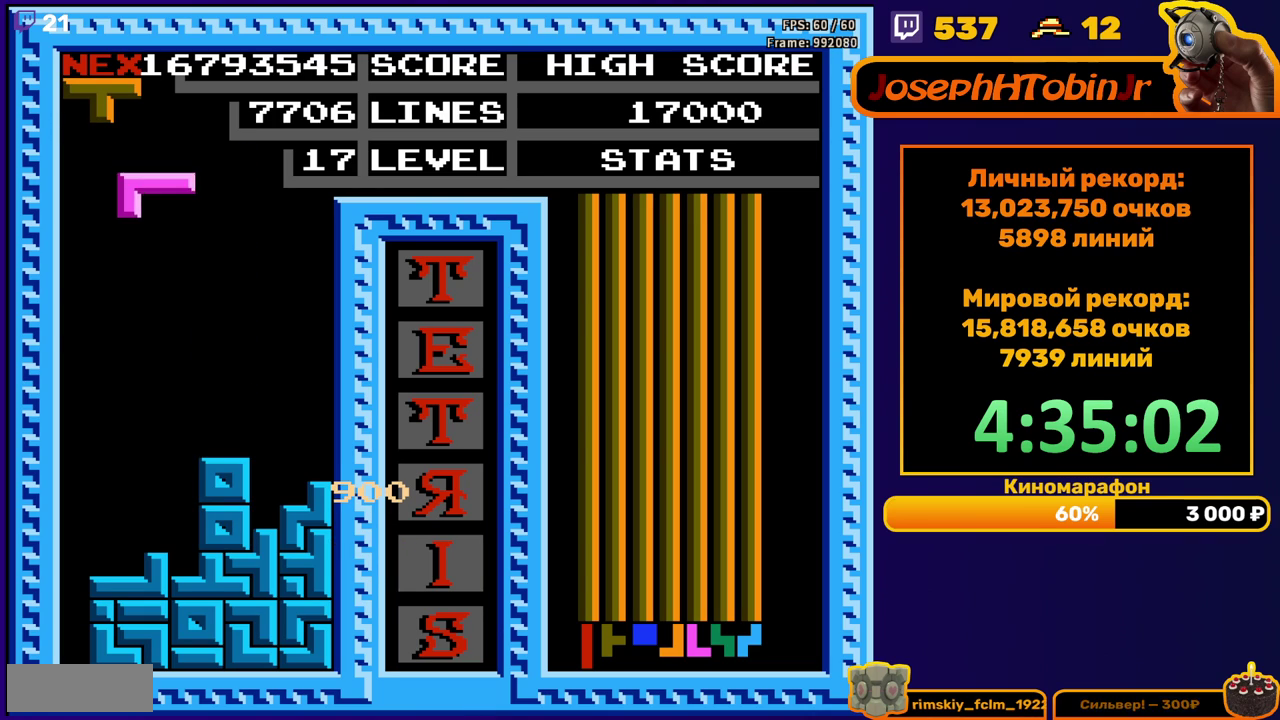
{"buttons": [], "events": [[217, "DPAD_DOWN", "down"], [217, "DPAD_LEFT", "up"], [483, "DPAD_DOWN", "up"]]}
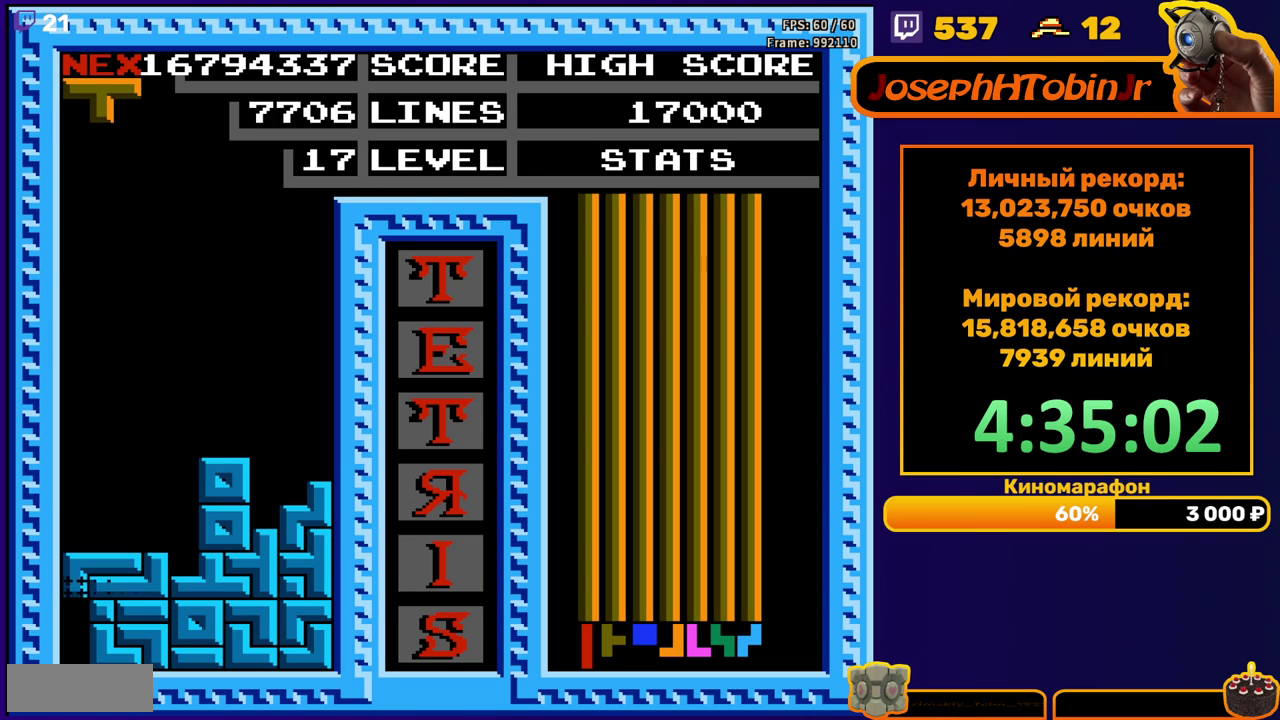
{"buttons": [], "events": []}
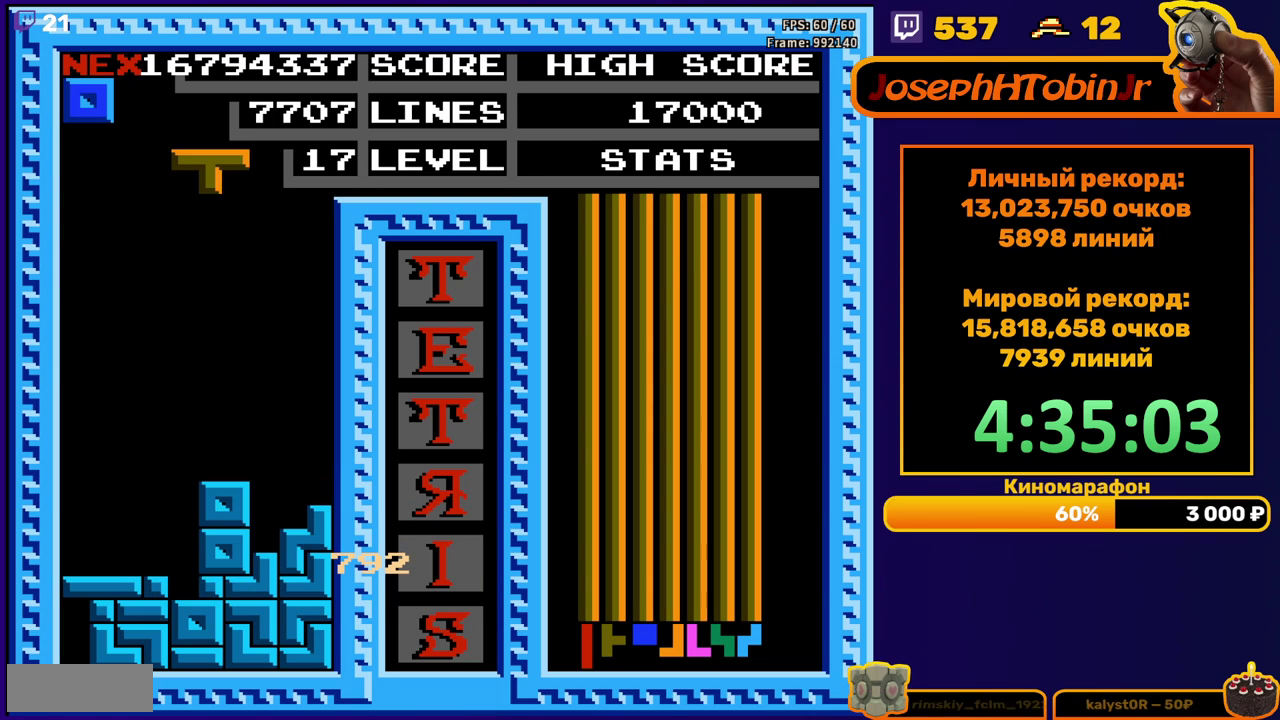
{"buttons": ["DPAD_DOWN"], "events": [[33, "DPAD_LEFT", "down"], [83, "A", "down"], [133, "DPAD_LEFT", "up"], [167, "A", "up"], [217, "DPAD_DOWN", "down"]]}
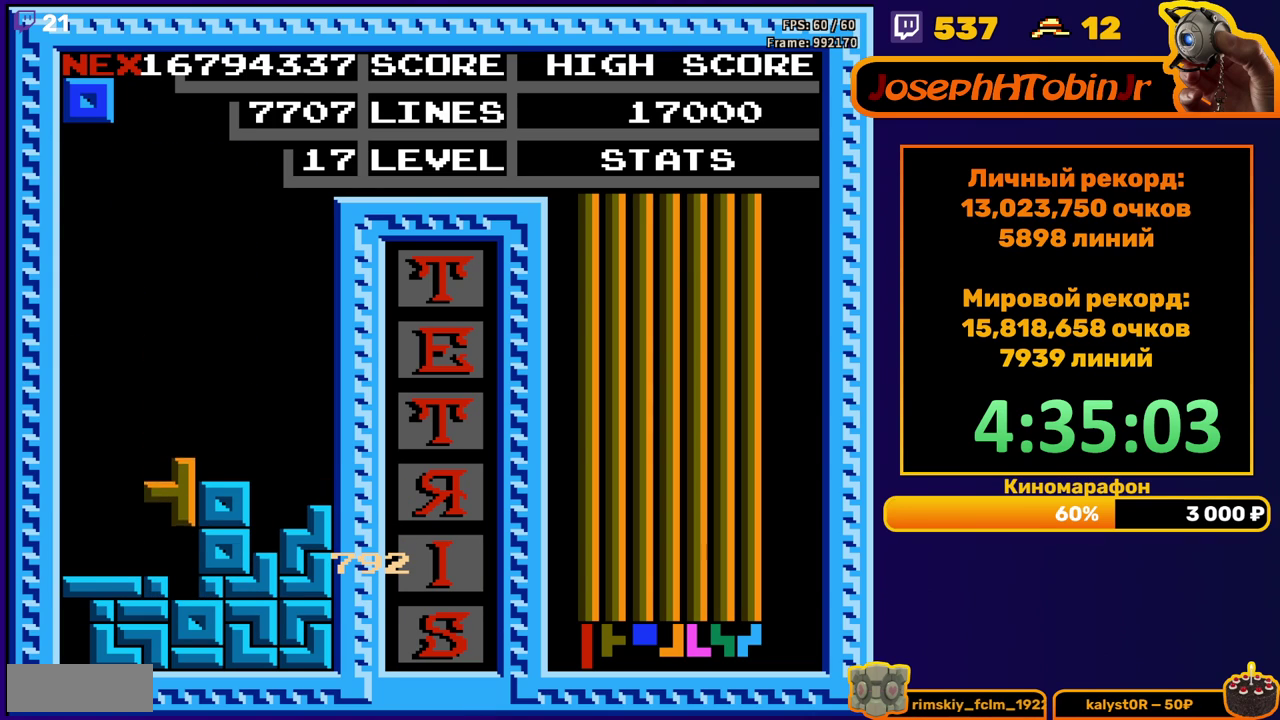
{"buttons": [], "events": [[167, "DPAD_DOWN", "up"]]}